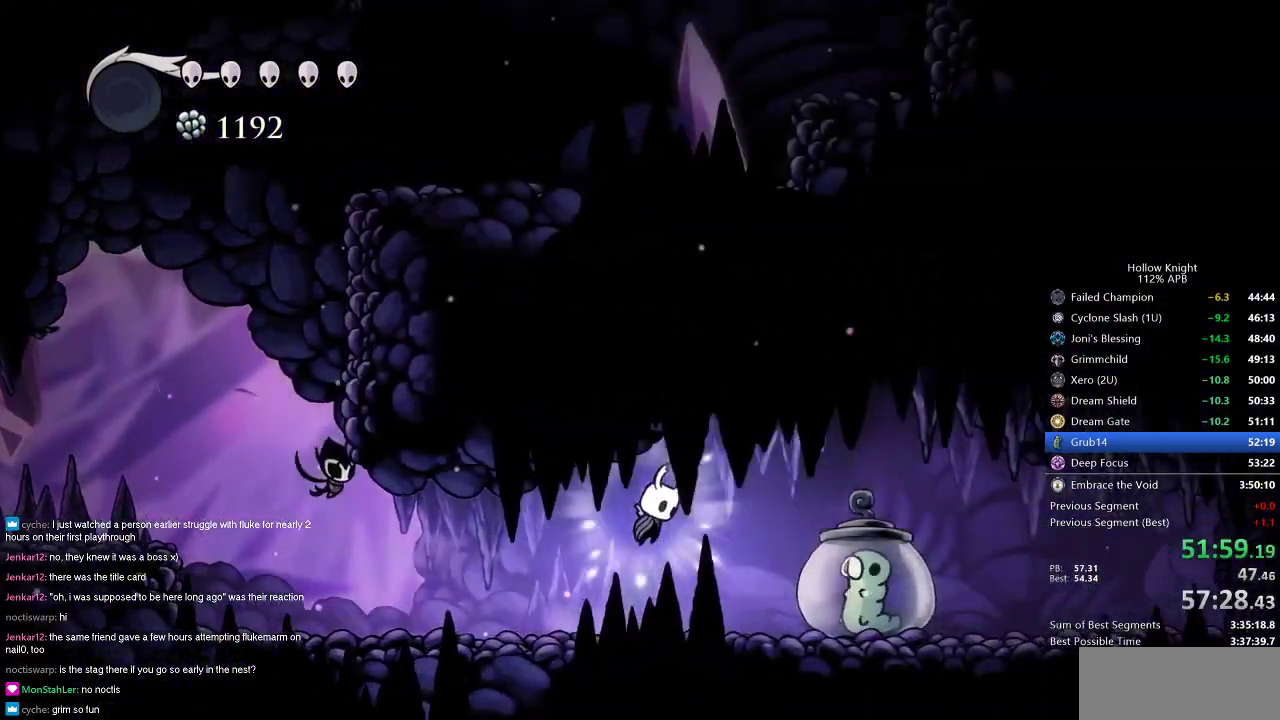
Gameplay with keyboard; each line is a JSON object with the keys held at the frame after it. "events" lists presses ("down") and releases ("up") of "cdash", "dash", "dnail", "down", "heal", "inv", "jump", "left", "nail", "right", "spell" and "up" between this image and that frame as [ms after this image, input, new state], when the widget could be followed in between. No other keys are recorded. Mouse input is not recorded. Key names are as the overlay labels them; some are game actions (e.g. jump) rather than physical keys.
{"keys": ["right", "up"], "events": [[100, "dash", "down"], [150, "jump", "up"], [233, "dash", "up"], [317, "up", "down"], [467, "nail", "up"]]}
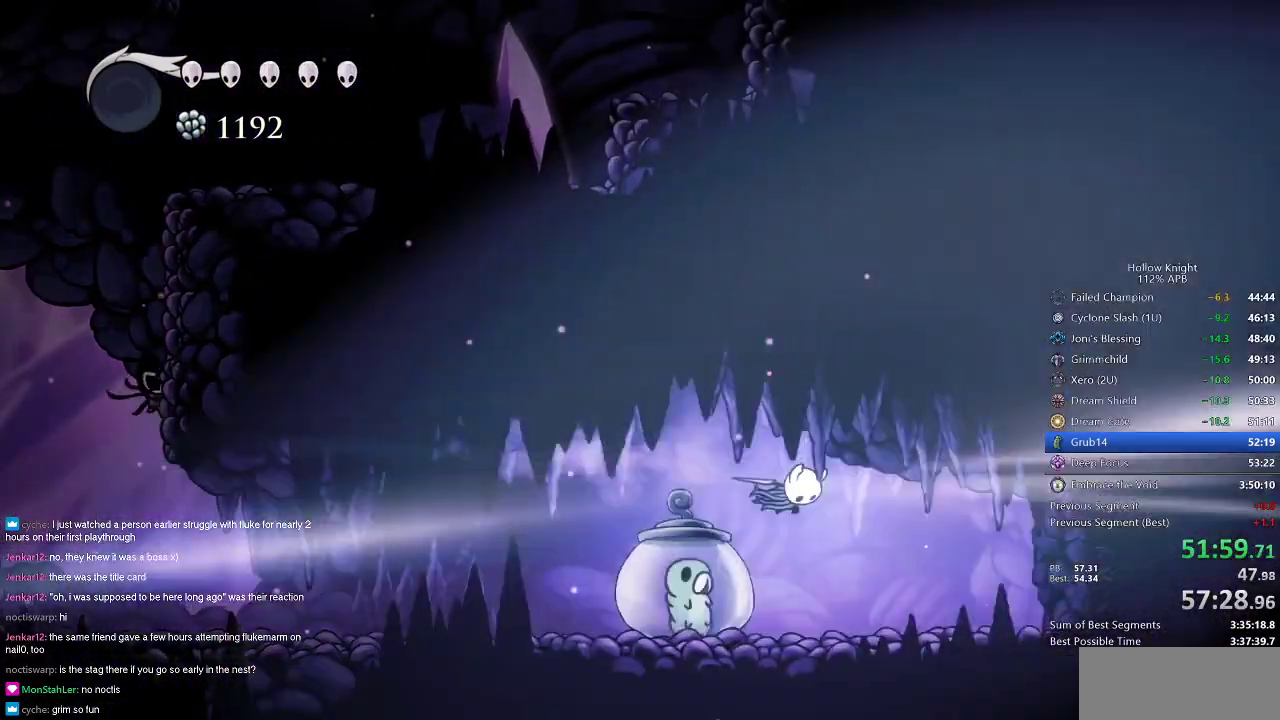
{"keys": ["nail", "right", "up"], "events": [[50, "nail", "down"], [150, "nail", "up"], [200, "nail", "down"], [317, "nail", "up"], [351, "nail", "down"], [434, "nail", "up"], [484, "nail", "down"]]}
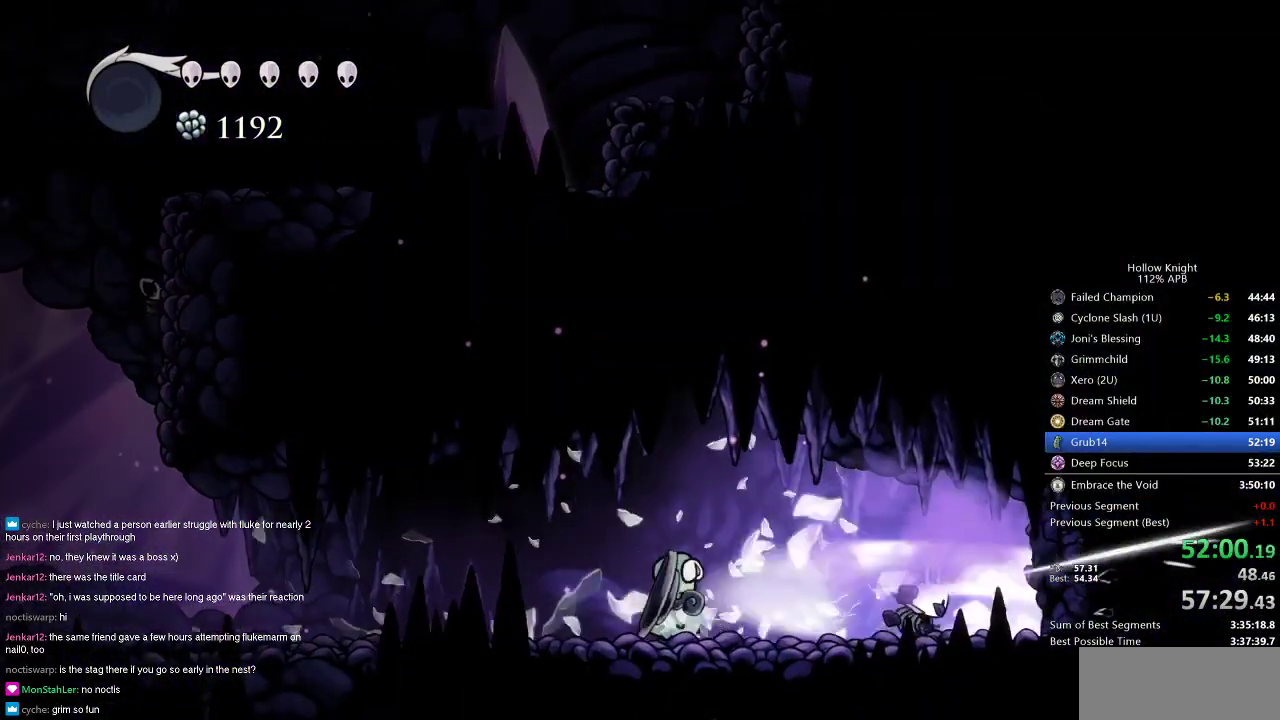
{"keys": ["right"], "events": [[66, "nail", "up"], [116, "nail", "down"], [217, "nail", "up"], [267, "nail", "down"], [350, "nail", "up"], [467, "up", "up"]]}
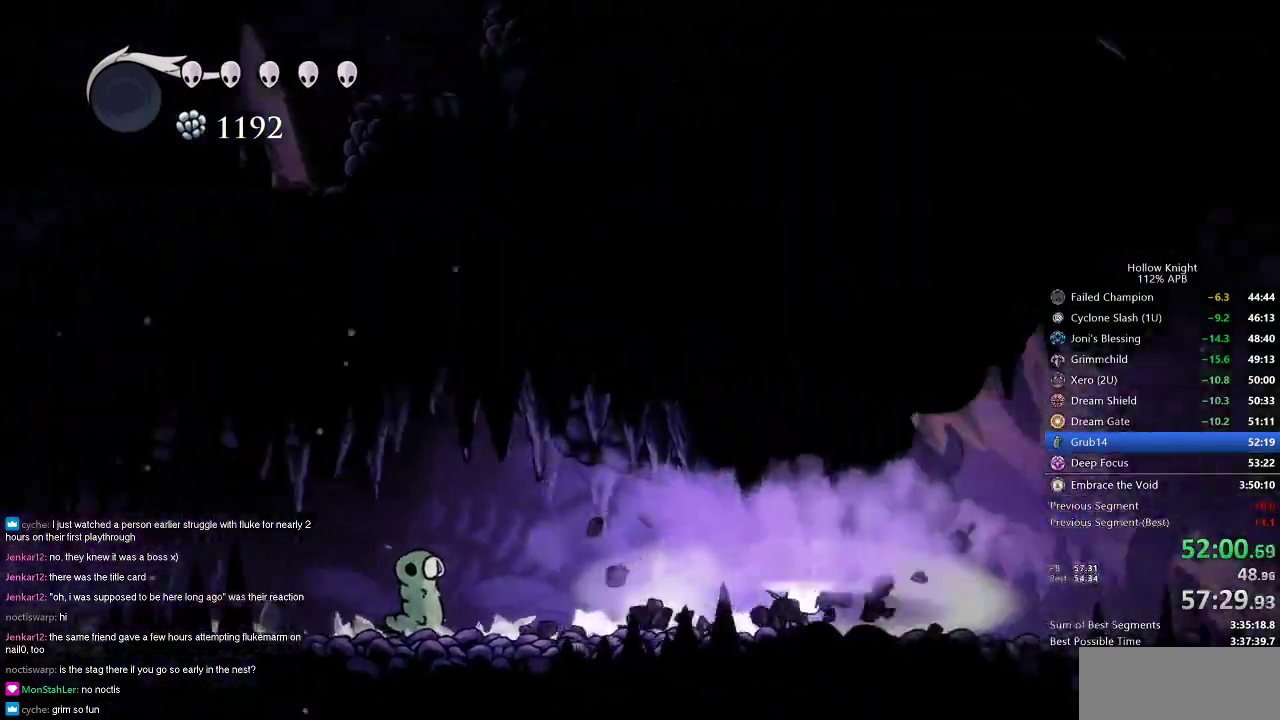
{"keys": ["right"], "events": []}
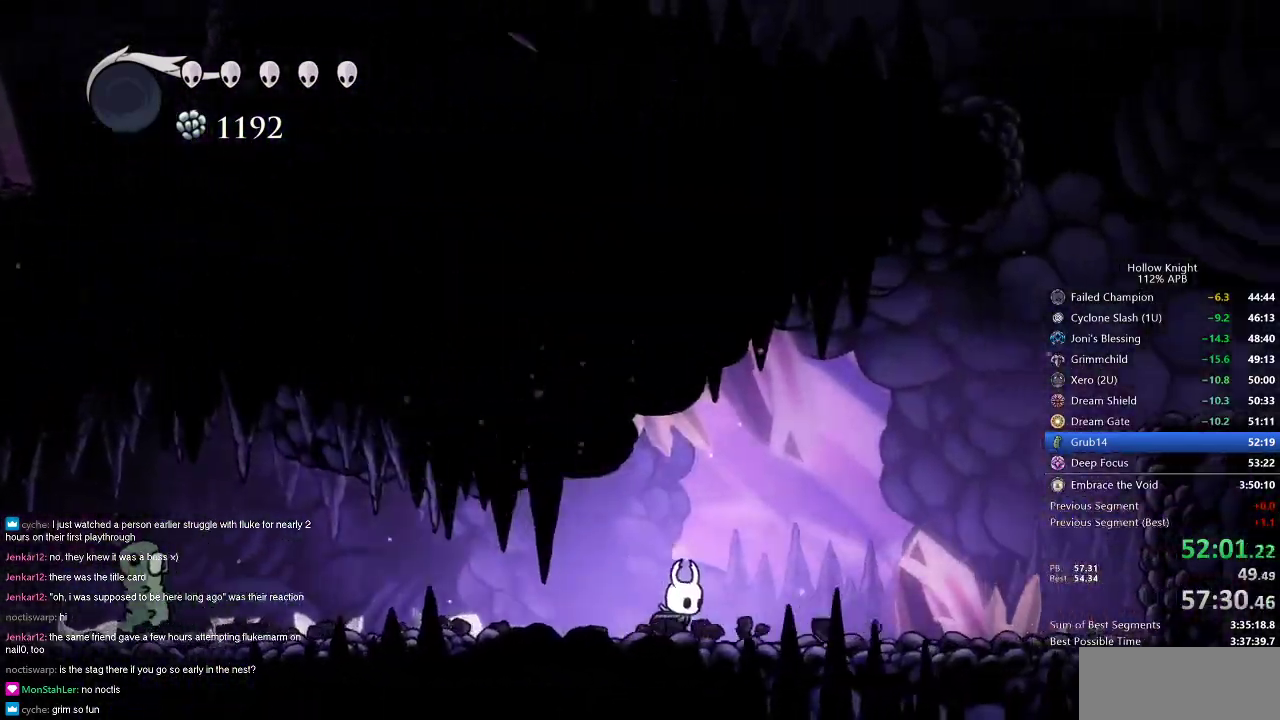
{"keys": ["jump", "right"], "events": [[150, "jump", "down"]]}
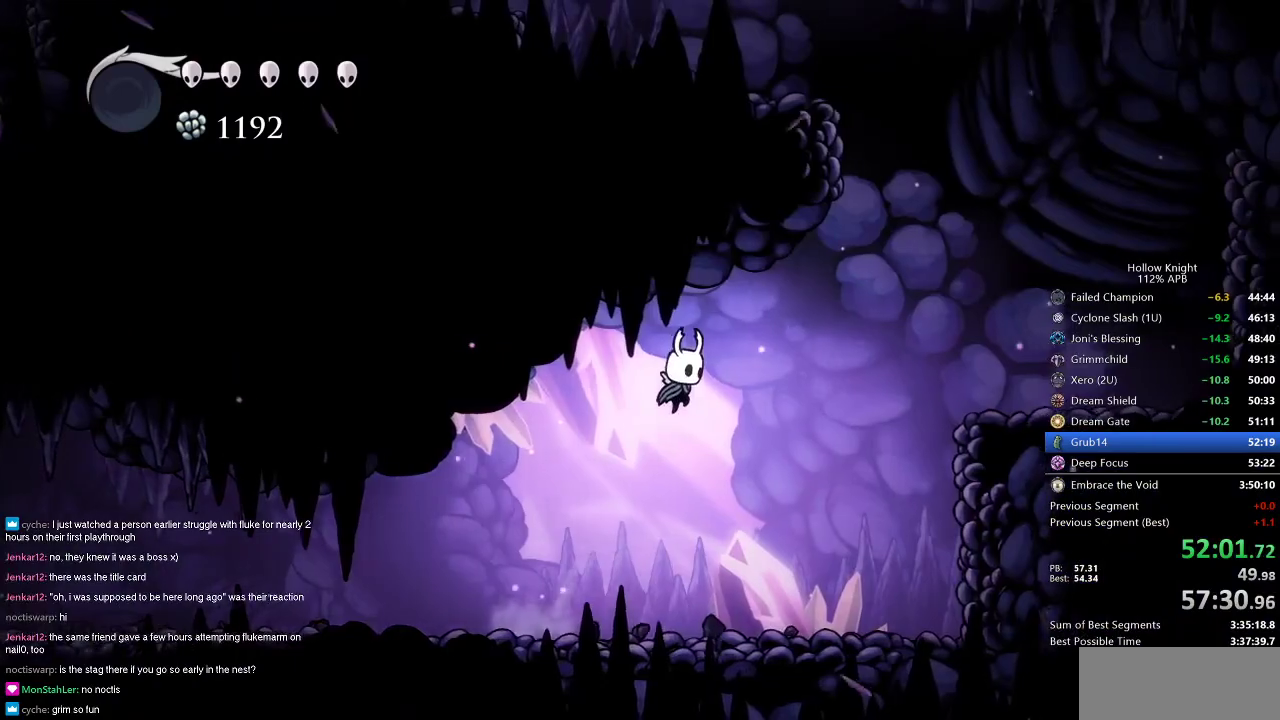
{"keys": ["jump", "right"], "events": [[184, "jump", "up"], [267, "jump", "down"]]}
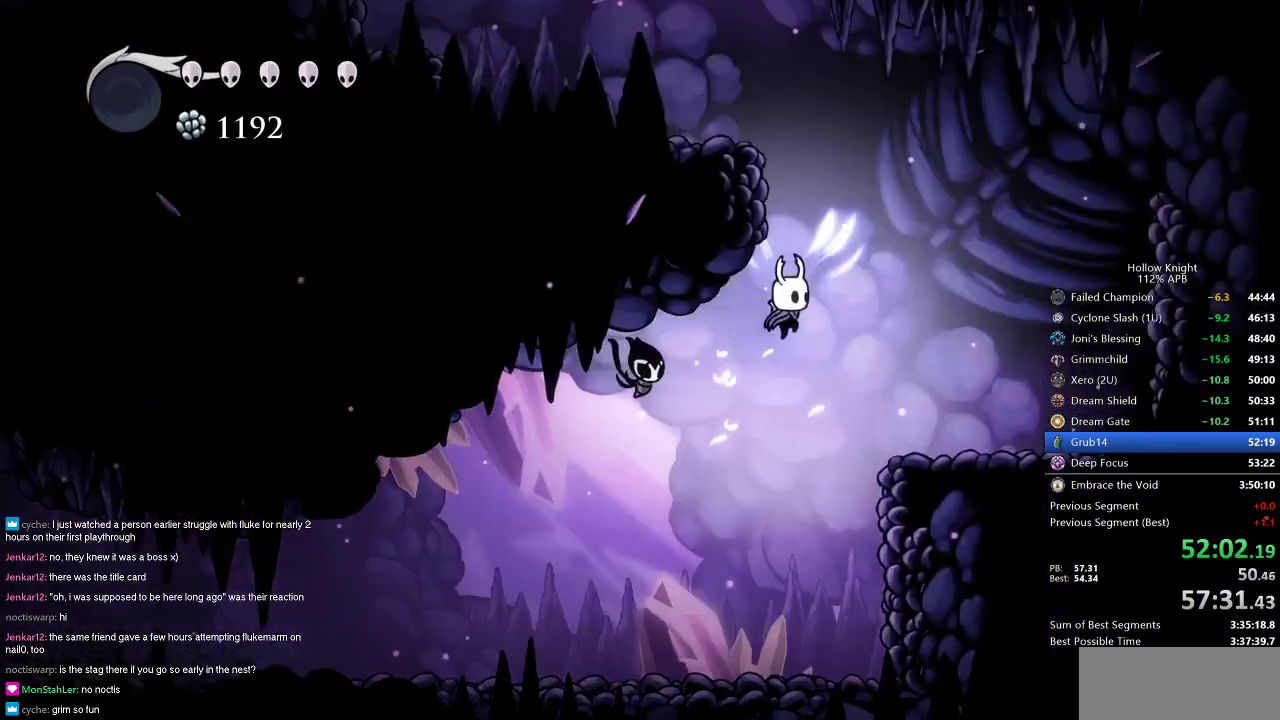
{"keys": ["jump", "left"], "events": [[83, "left", "down"], [133, "right", "up"], [283, "jump", "up"], [317, "jump", "down"]]}
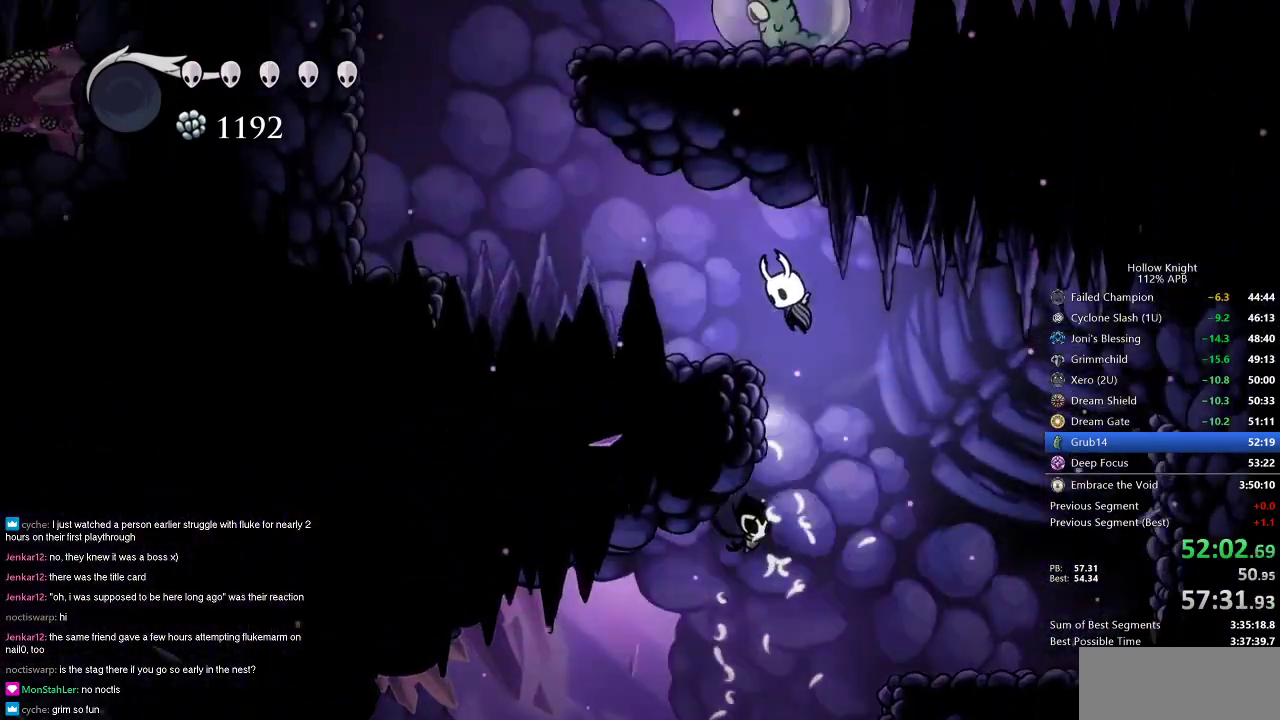
{"keys": ["jump"], "events": [[100, "dash", "down"], [150, "jump", "up"], [200, "dash", "up"], [384, "jump", "down"], [484, "left", "up"]]}
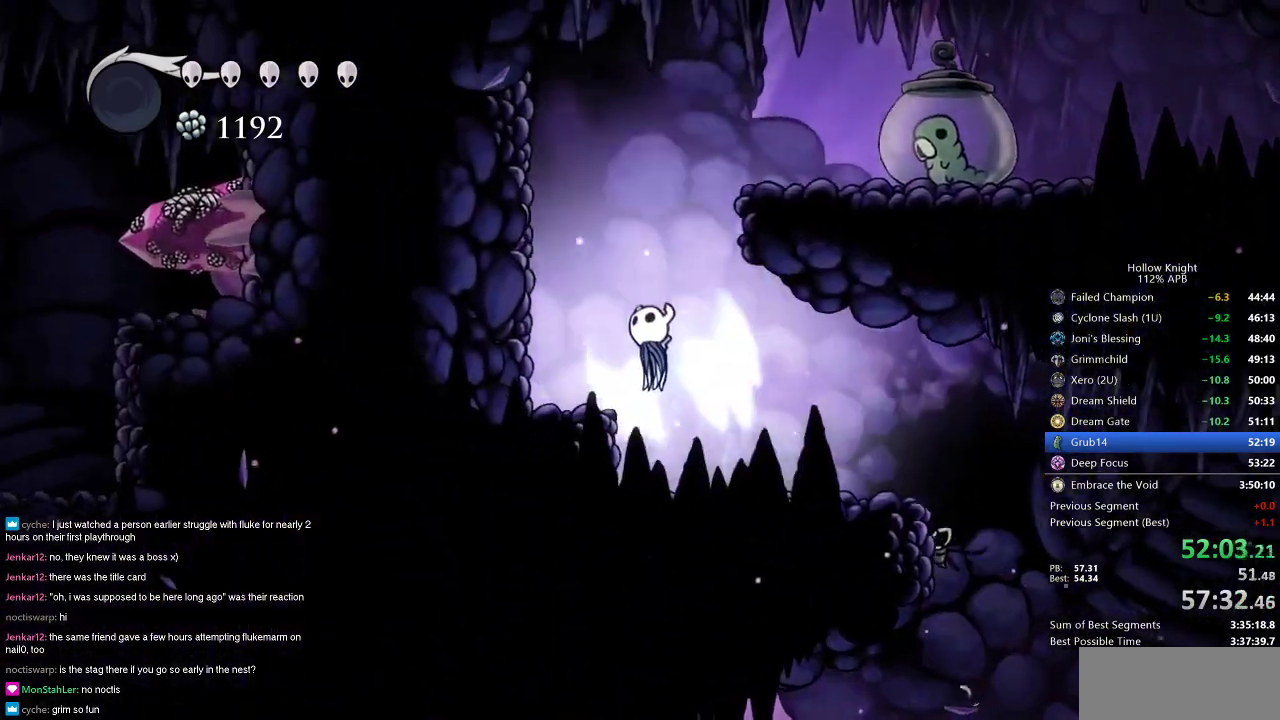
{"keys": ["jump", "right"], "events": [[16, "right", "down"], [300, "jump", "up"], [350, "jump", "down"]]}
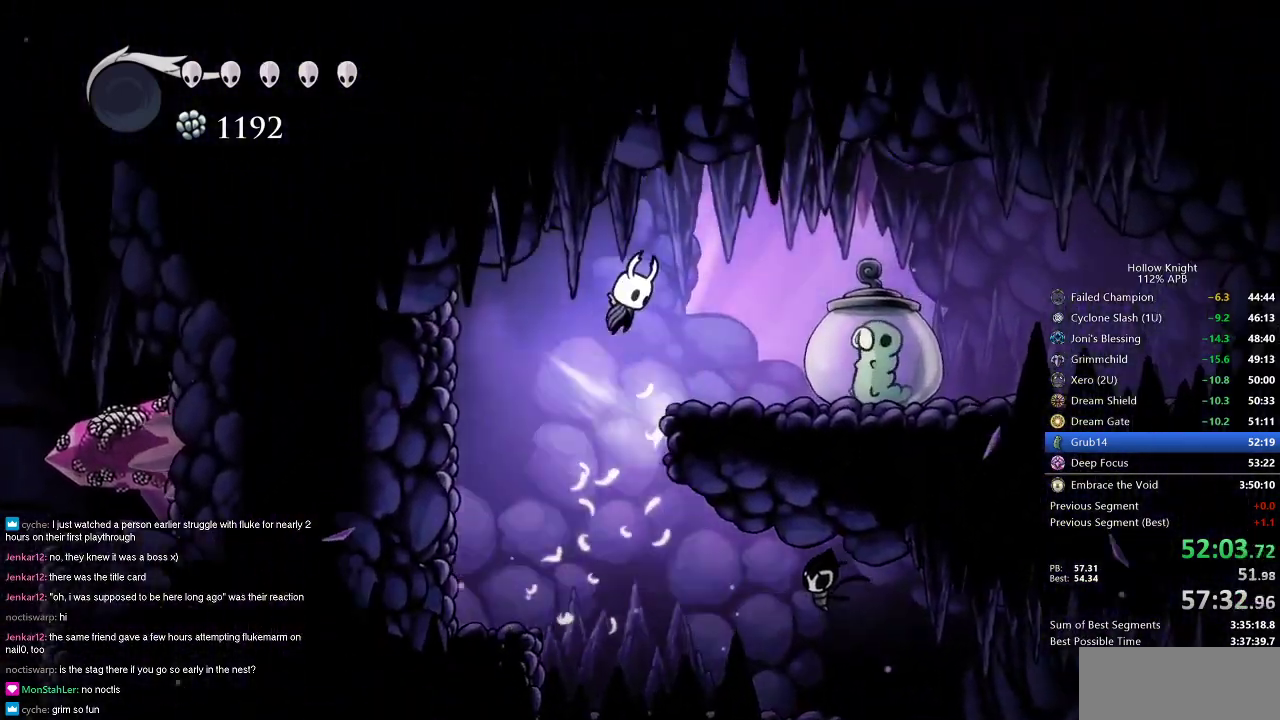
{"keys": ["left", "nail"], "events": [[34, "jump", "up"], [317, "nail", "down"], [417, "left", "down"], [417, "right", "up"]]}
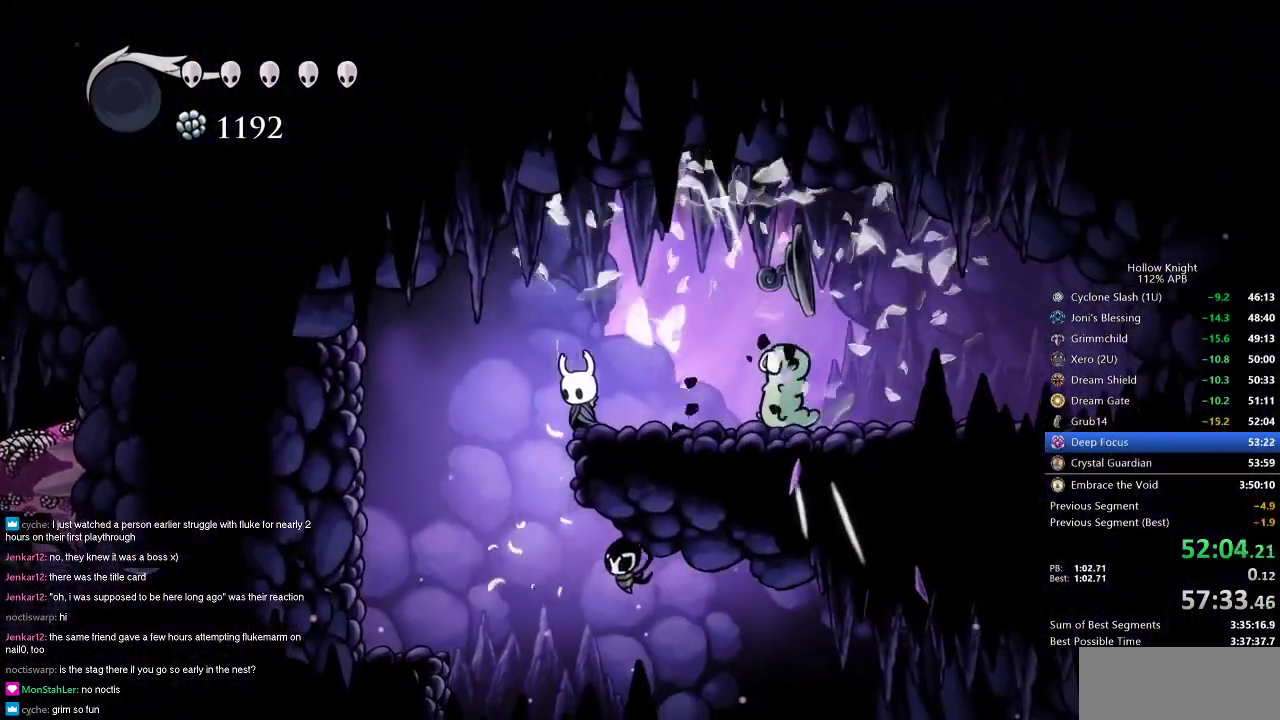
{"keys": ["nail"], "events": [[150, "left", "up"]]}
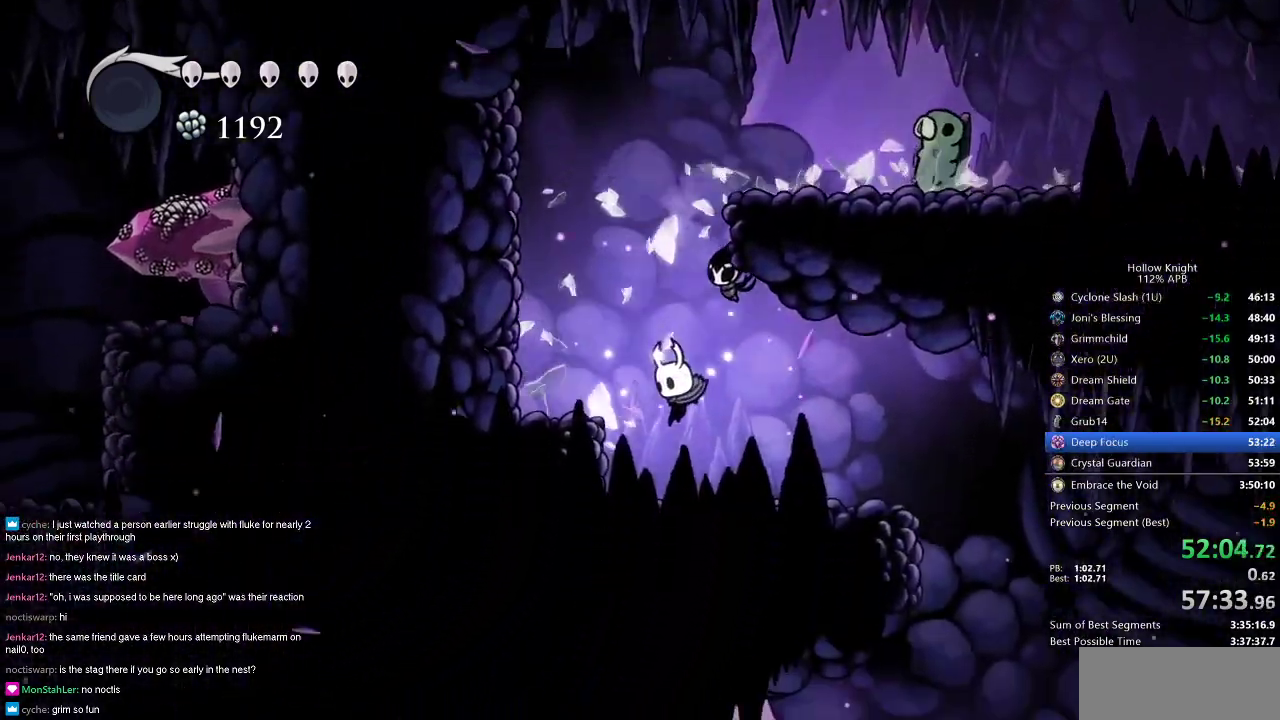
{"keys": ["nail", "right"], "events": [[167, "right", "down"], [217, "dash", "down"], [301, "dash", "up"]]}
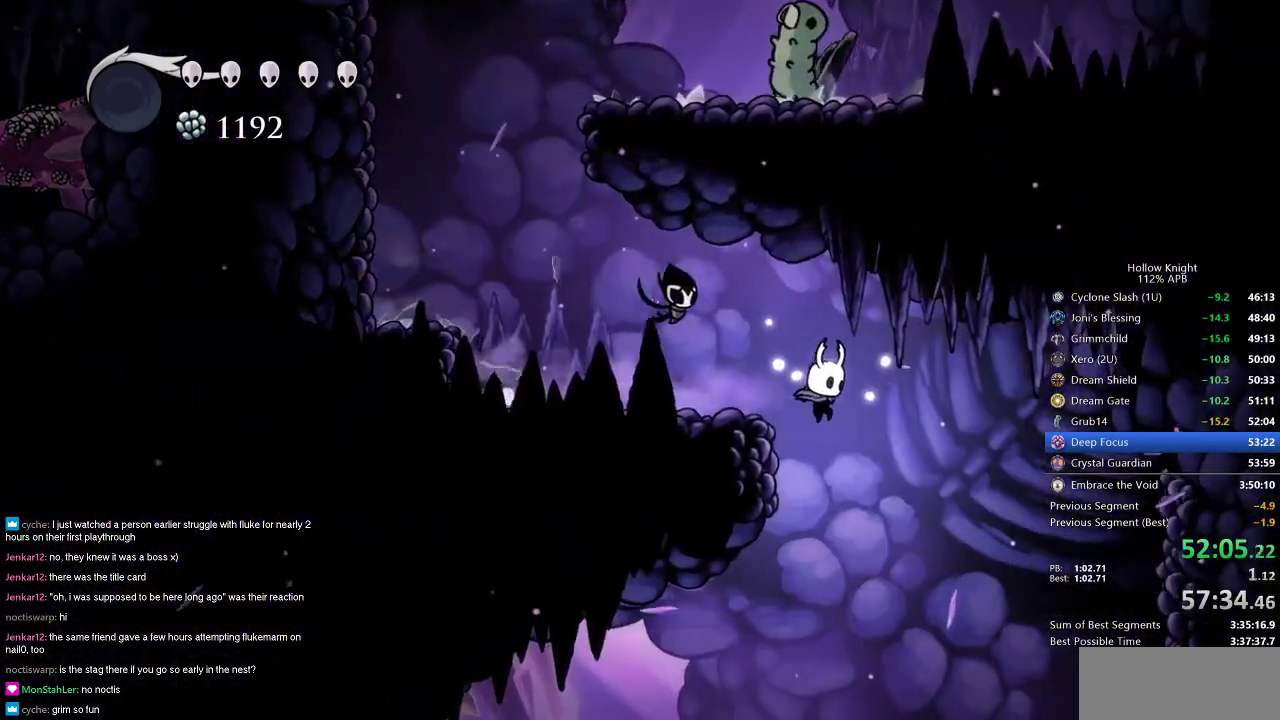
{"keys": ["left", "nail"], "events": [[83, "right", "up"], [367, "left", "down"]]}
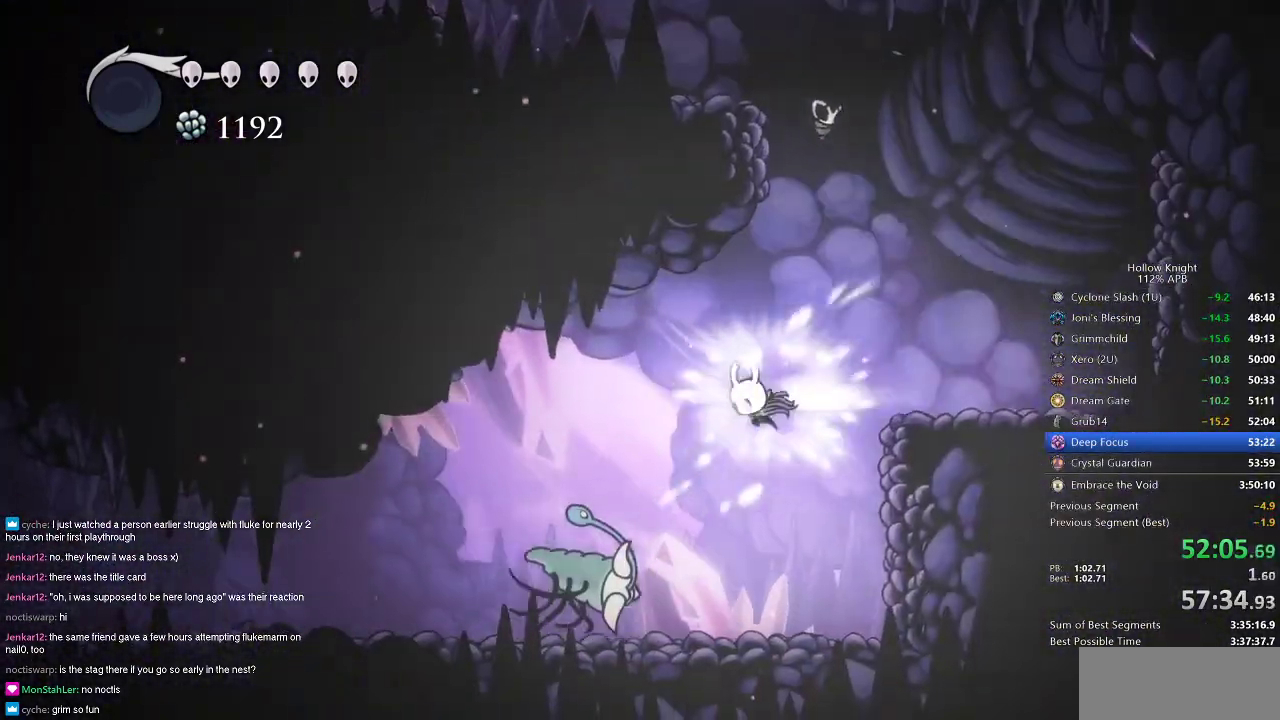
{"keys": ["nail", "up"], "events": [[17, "dash", "down"], [150, "dash", "up"], [334, "left", "up"], [384, "up", "down"]]}
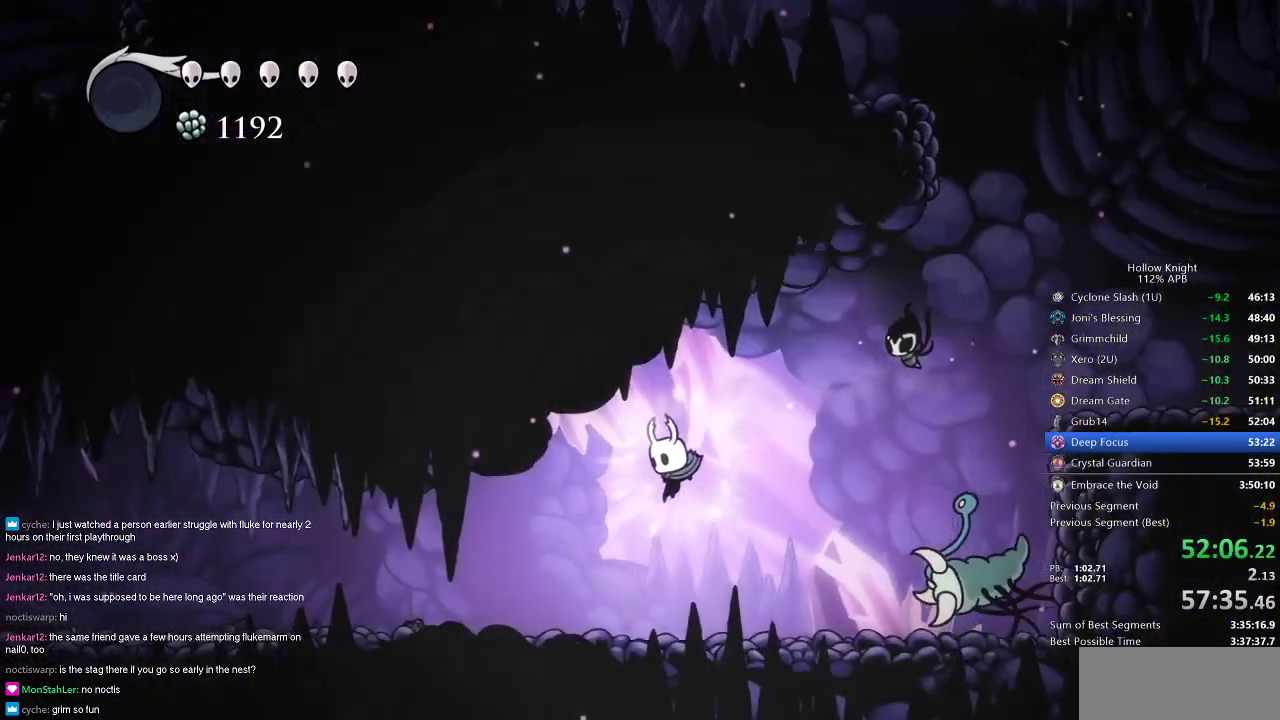
{"keys": ["up"], "events": [[117, "right", "down"], [317, "nail", "up"], [367, "left", "down"], [400, "nail", "down"], [400, "right", "up"], [467, "left", "up"], [467, "nail", "up"]]}
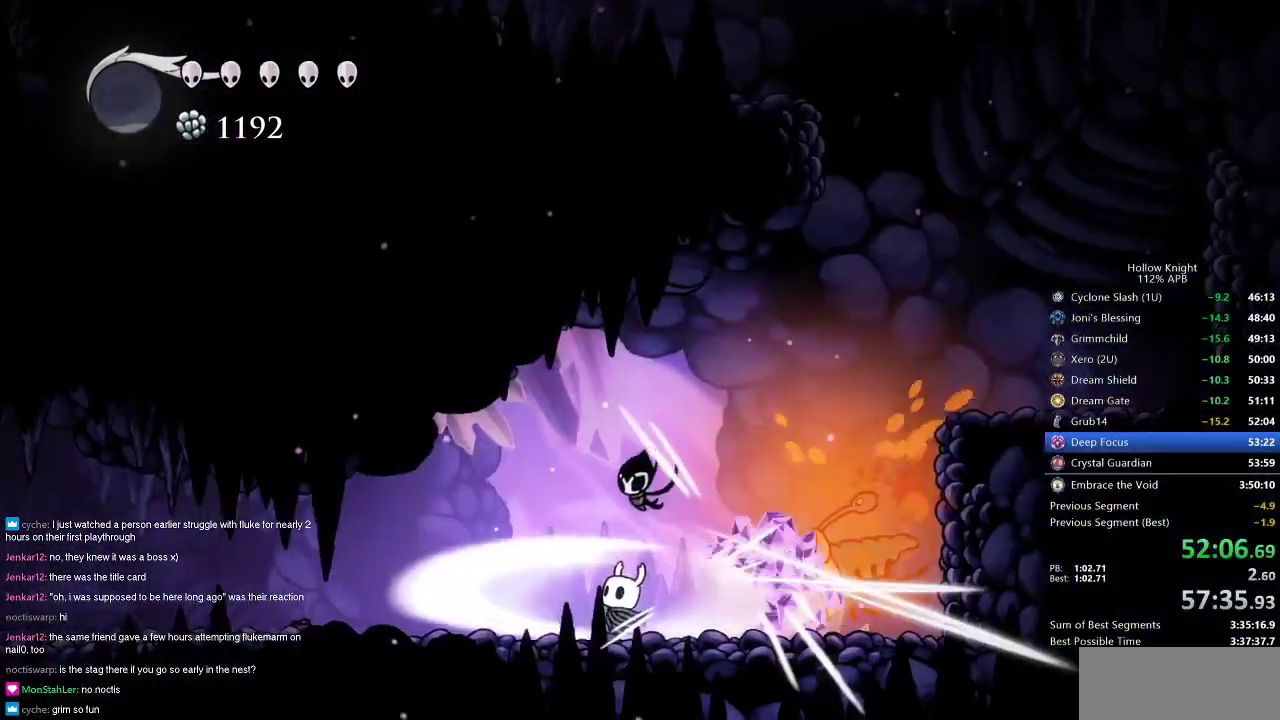
{"keys": ["left", "nail", "up"], "events": [[50, "nail", "down"], [134, "nail", "up"], [184, "left", "down"], [184, "nail", "down"], [234, "nail", "up"], [284, "left", "up"], [284, "nail", "down"], [367, "nail", "up"], [417, "left", "down"], [417, "nail", "down"]]}
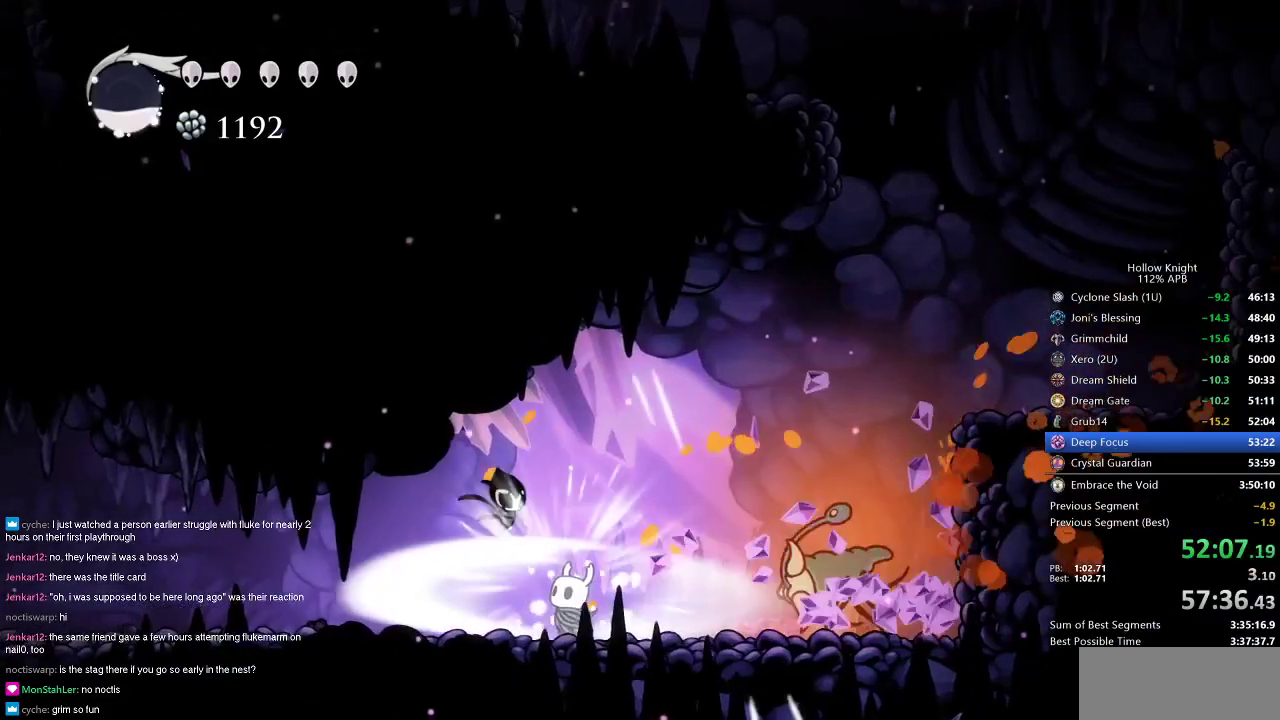
{"keys": ["left", "nail", "up"], "events": [[16, "left", "up"], [16, "nail", "up"], [66, "nail", "down"], [150, "left", "down"], [150, "nail", "up"], [200, "nail", "down"], [250, "nail", "up"], [283, "left", "up"], [283, "nail", "down"], [333, "left", "down"], [383, "nail", "up"], [433, "nail", "down"]]}
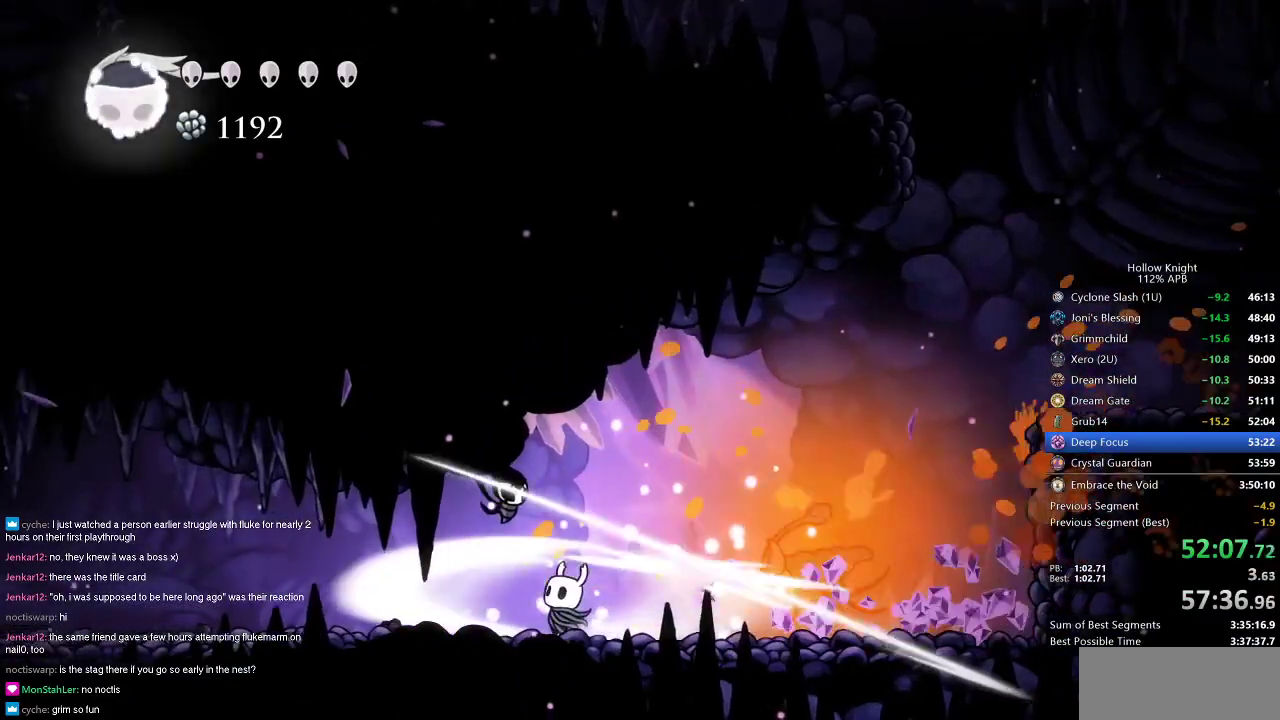
{"keys": ["left"], "events": [[17, "nail", "up"], [67, "nail", "down"], [167, "nail", "up"], [267, "up", "up"], [401, "dash", "down"], [501, "dash", "up"]]}
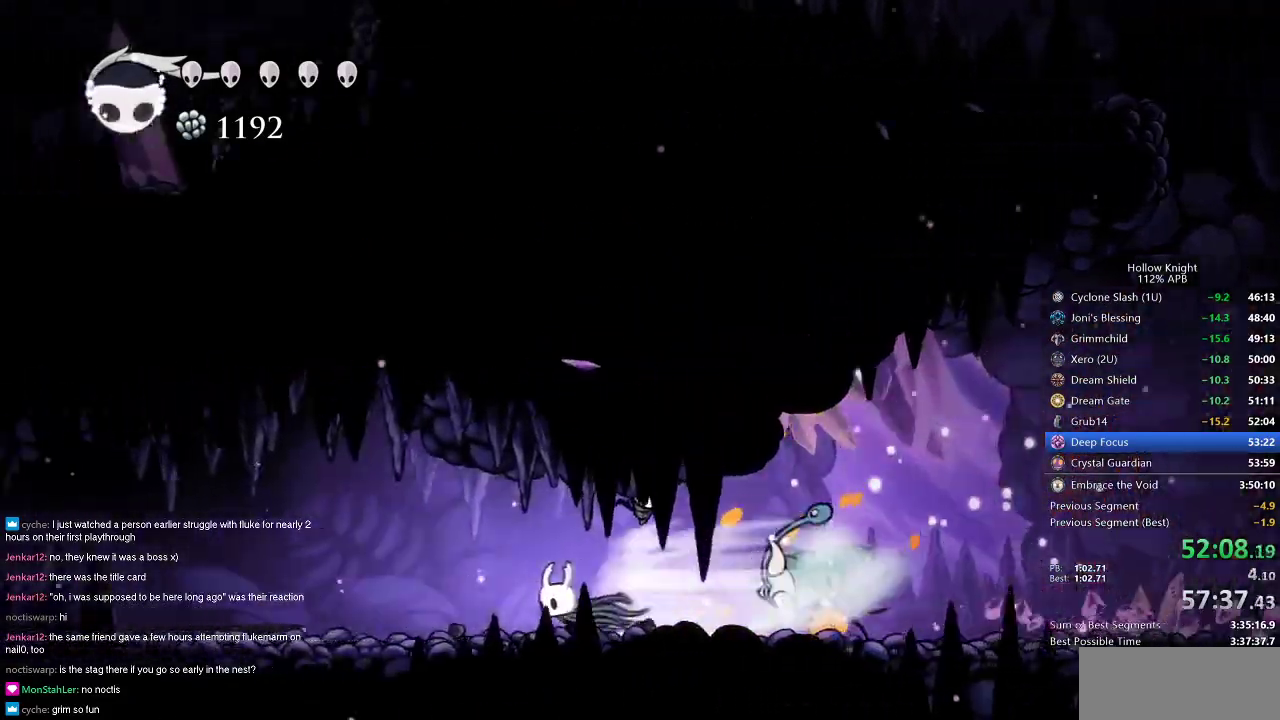
{"keys": ["left"], "events": [[83, "right", "down"], [133, "left", "up"], [183, "nail", "down"], [267, "left", "down"], [267, "right", "up"], [317, "nail", "up"]]}
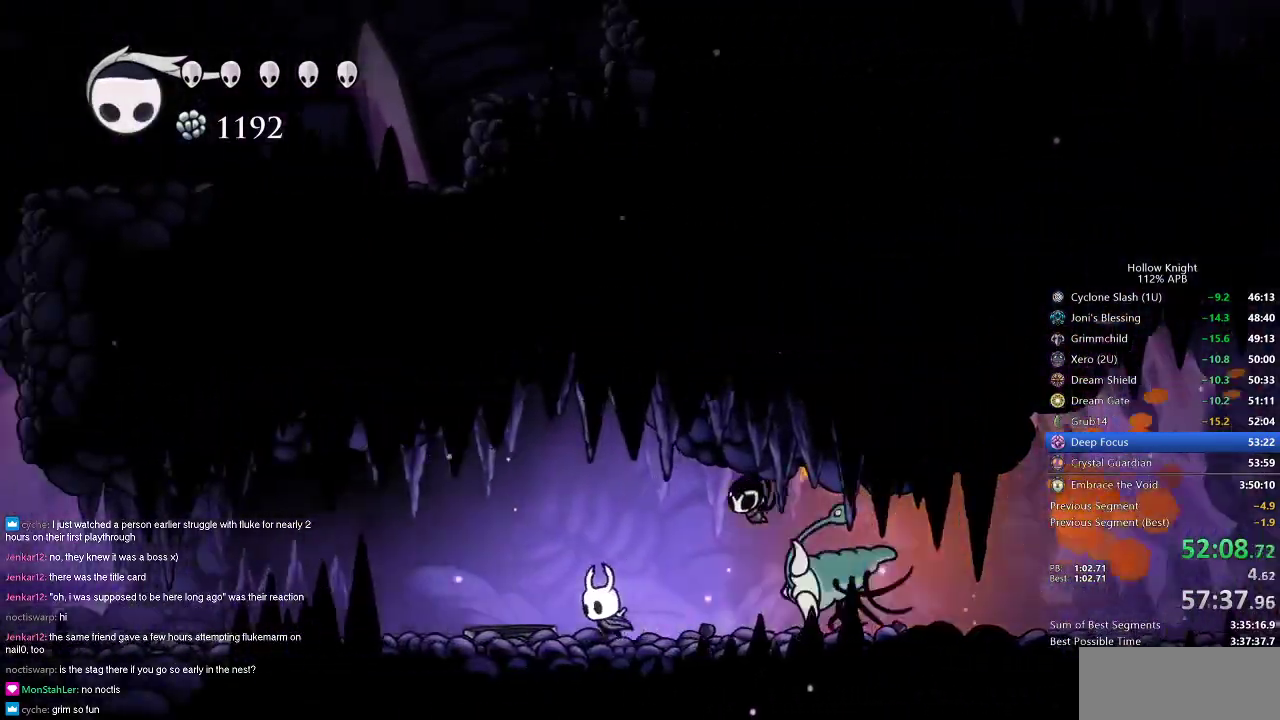
{"keys": ["left", "nail"], "events": [[67, "dash", "down"], [150, "dash", "up"], [301, "right", "down"], [334, "left", "up"], [434, "nail", "down"], [484, "left", "down"], [484, "right", "up"]]}
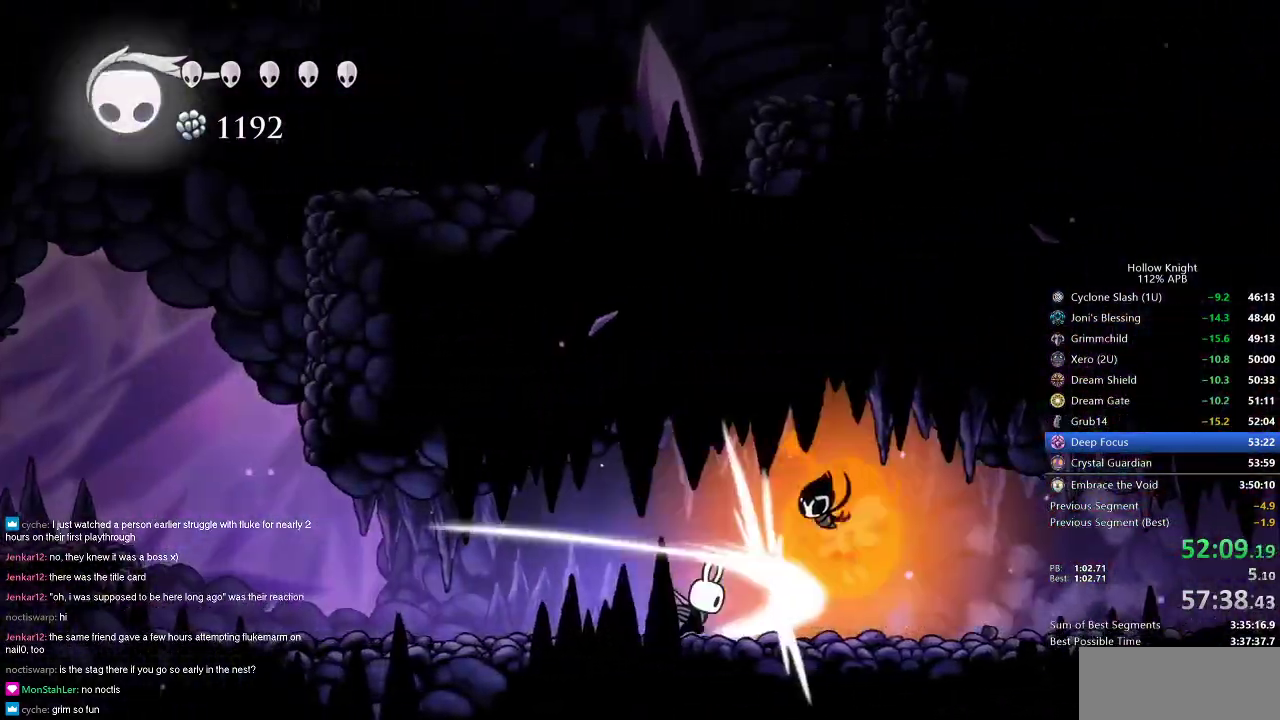
{"keys": ["dash", "left"], "events": [[33, "nail", "up"], [350, "dash", "down"]]}
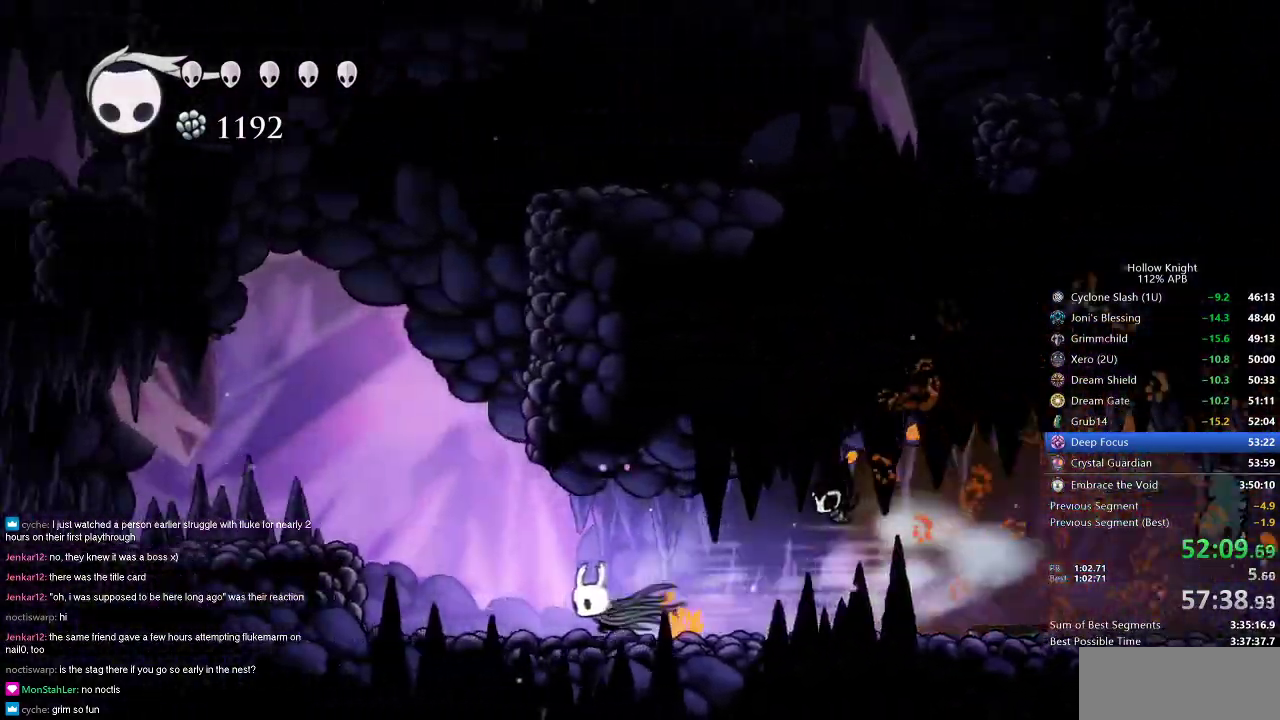
{"keys": ["left"], "events": [[50, "dash", "up"], [184, "jump", "down"], [467, "jump", "up"]]}
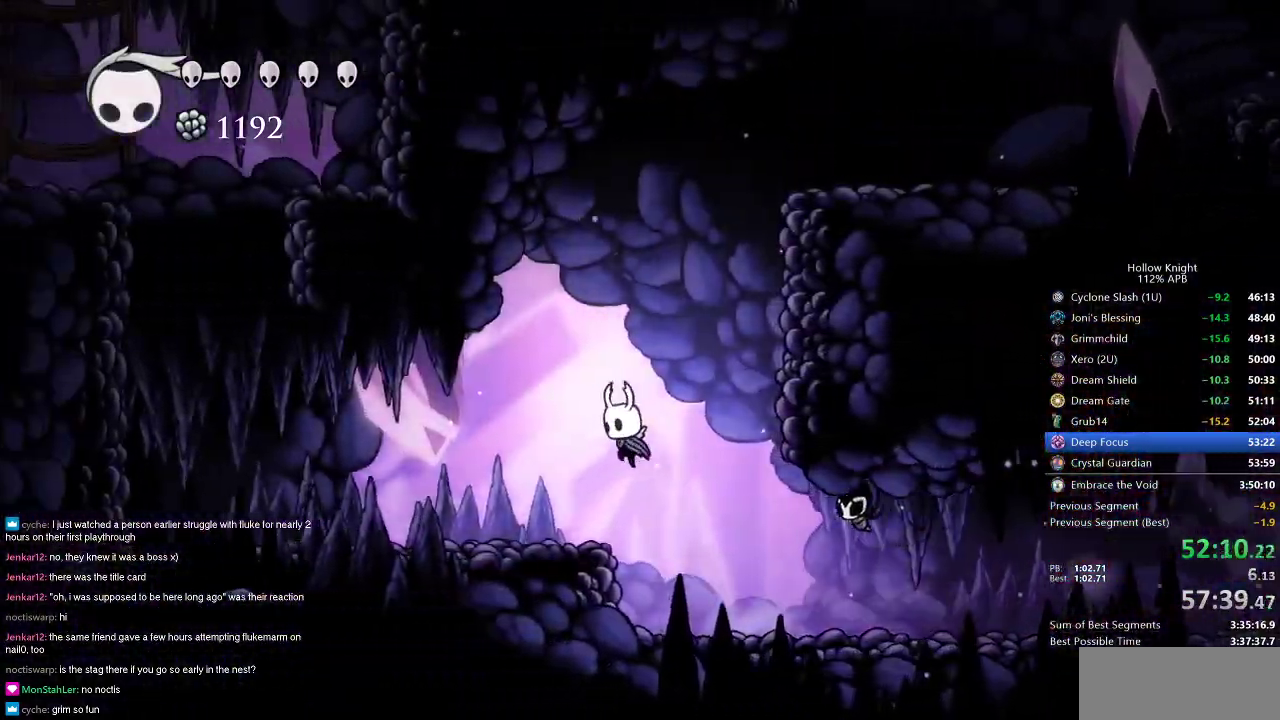
{"keys": ["jump", "left"], "events": [[66, "dash", "down"], [300, "dash", "up"], [383, "jump", "down"]]}
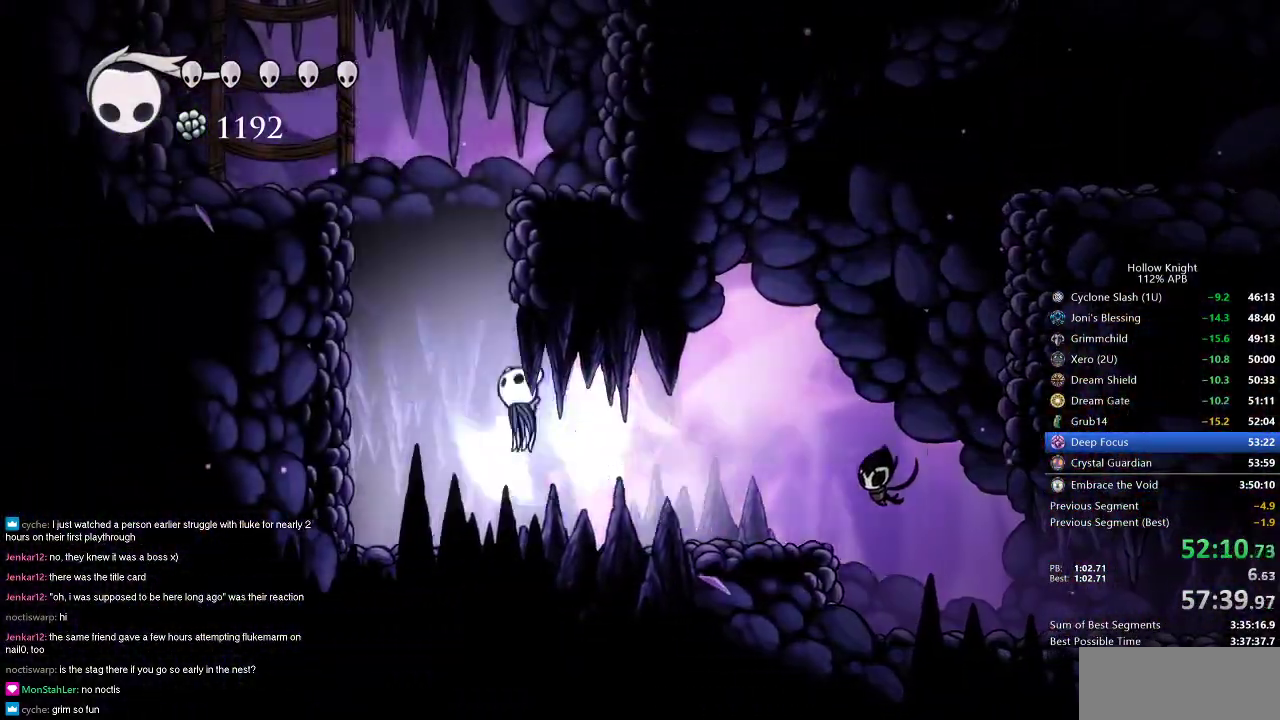
{"keys": ["jump", "left"], "events": [[167, "left", "up"], [167, "right", "down"], [351, "jump", "up"], [351, "left", "down"], [401, "jump", "down"], [401, "right", "up"]]}
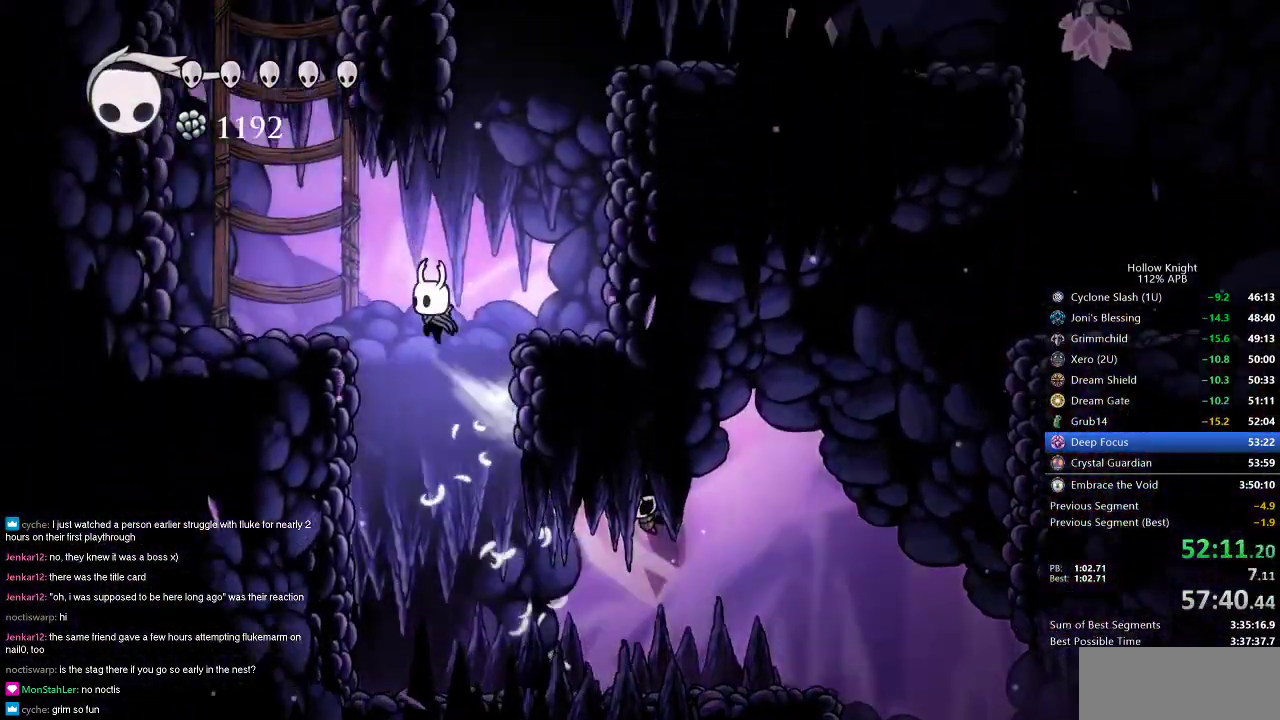
{"keys": ["jump", "right"], "events": [[133, "jump", "up"], [233, "jump", "down"], [467, "left", "up"], [467, "right", "down"]]}
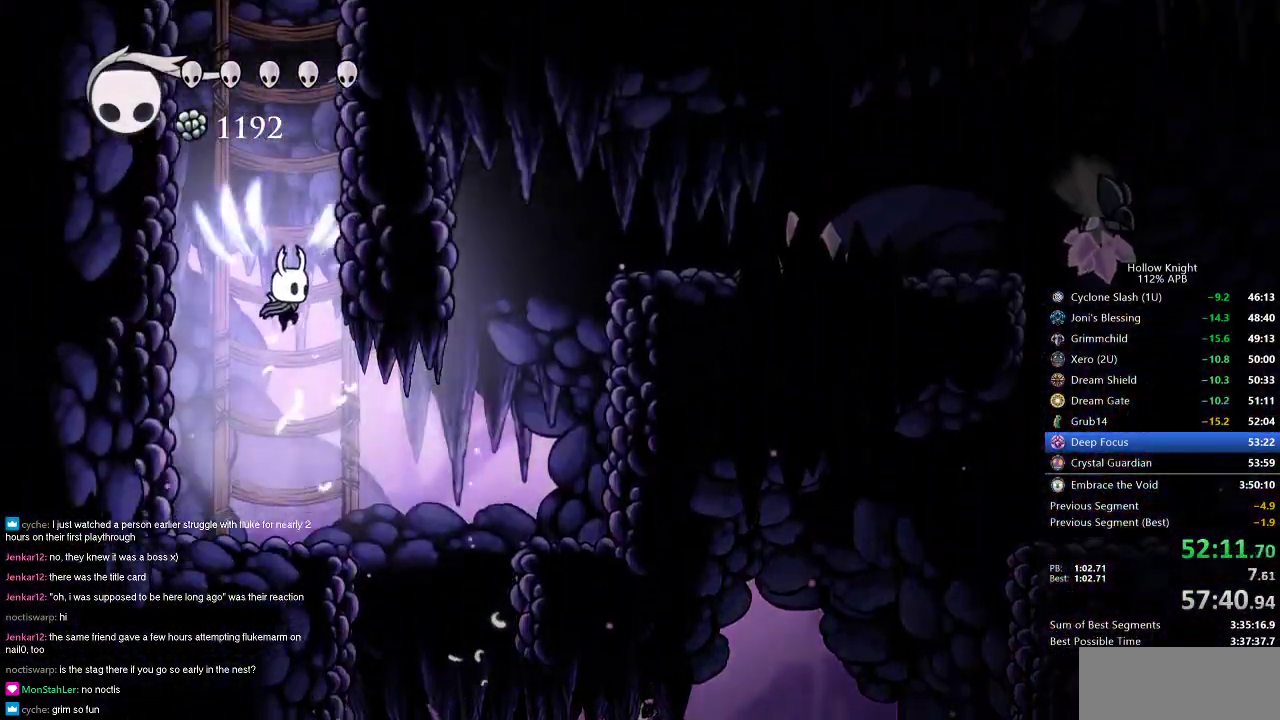
{"keys": ["right"], "events": [[133, "jump", "up"], [166, "jump", "down"], [500, "jump", "up"]]}
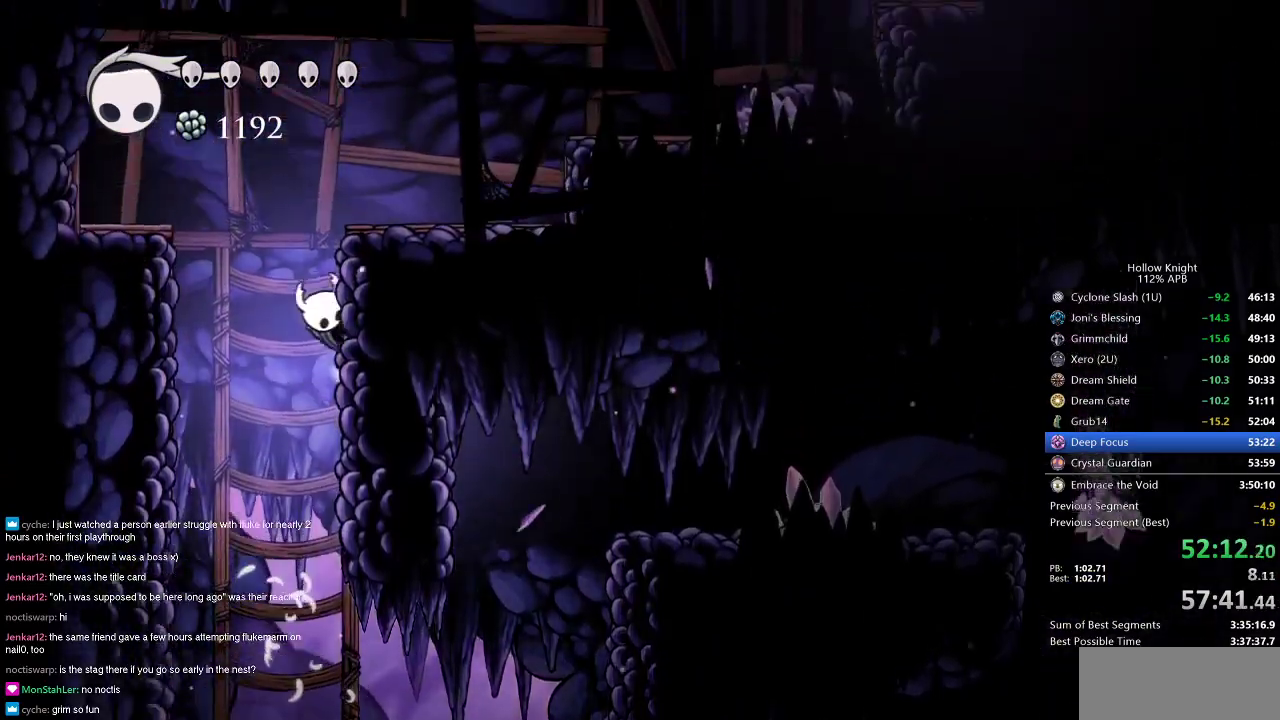
{"keys": ["right"], "events": [[33, "jump", "down"], [317, "dash", "down"], [367, "jump", "up"], [417, "dash", "up"]]}
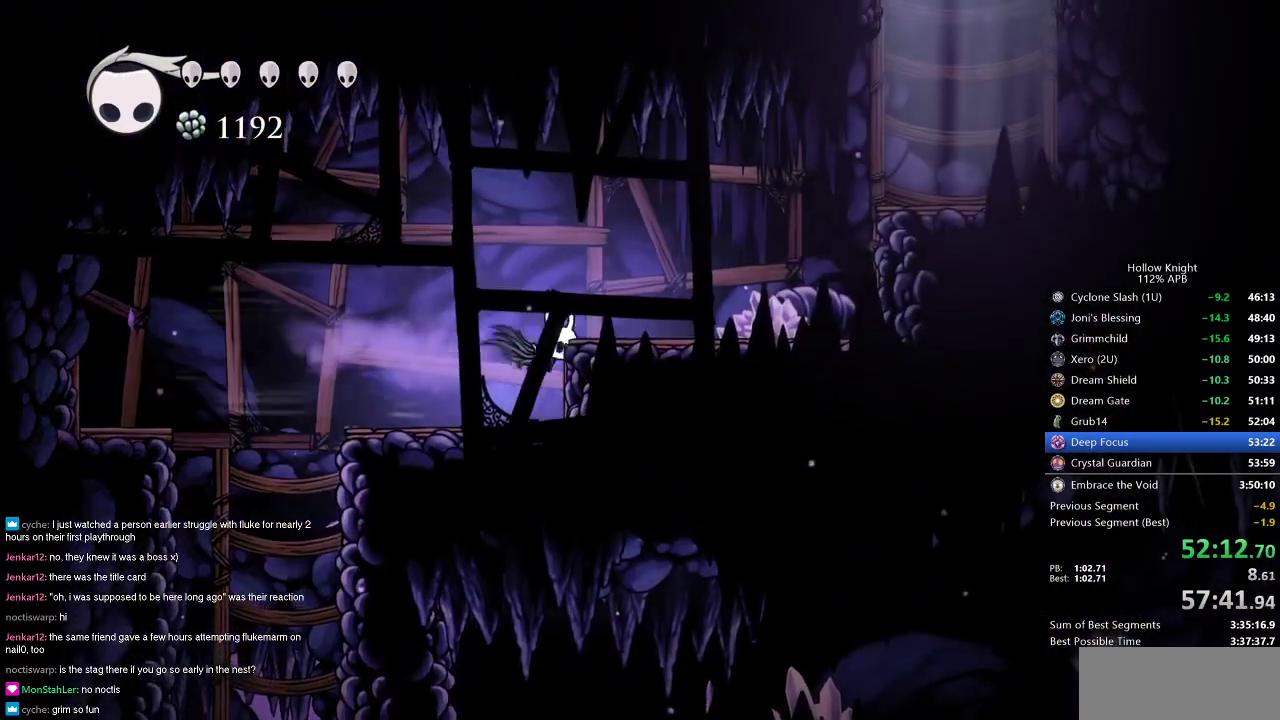
{"keys": ["dash", "right"], "events": [[100, "jump", "down"], [433, "dash", "down"], [483, "jump", "up"]]}
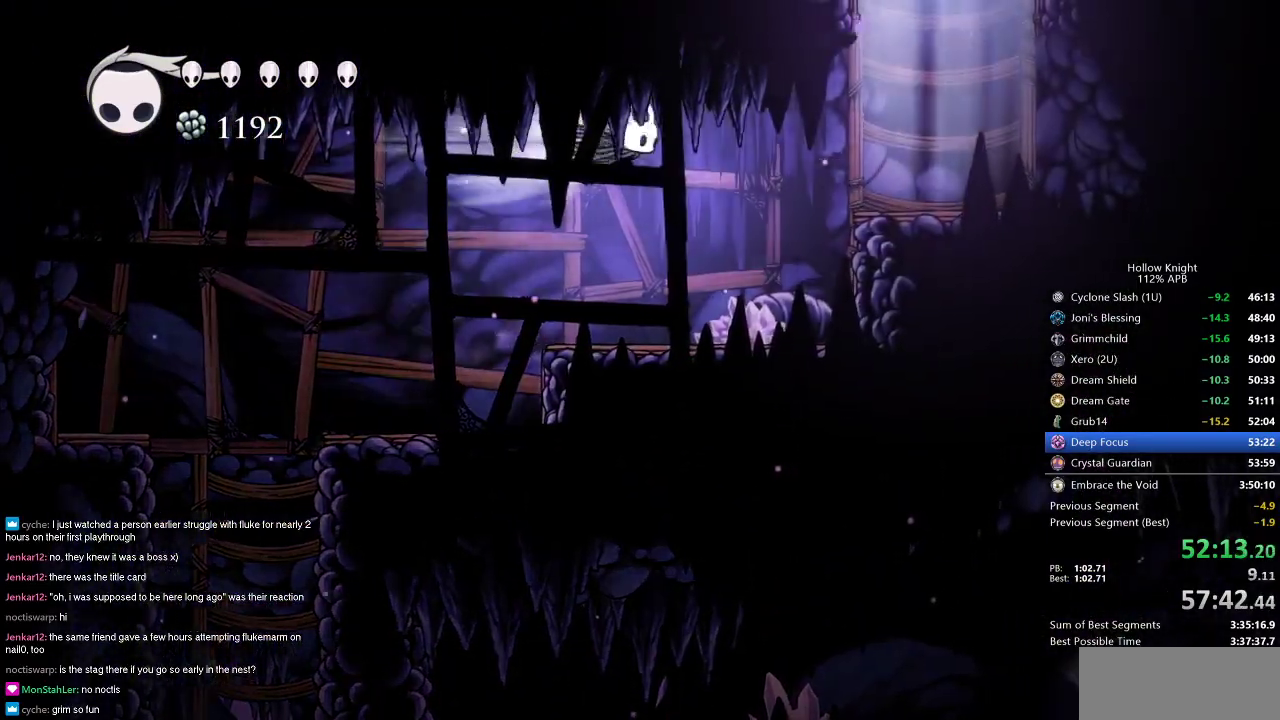
{"keys": ["jump", "right"], "events": [[117, "dash", "up"], [317, "jump", "down"]]}
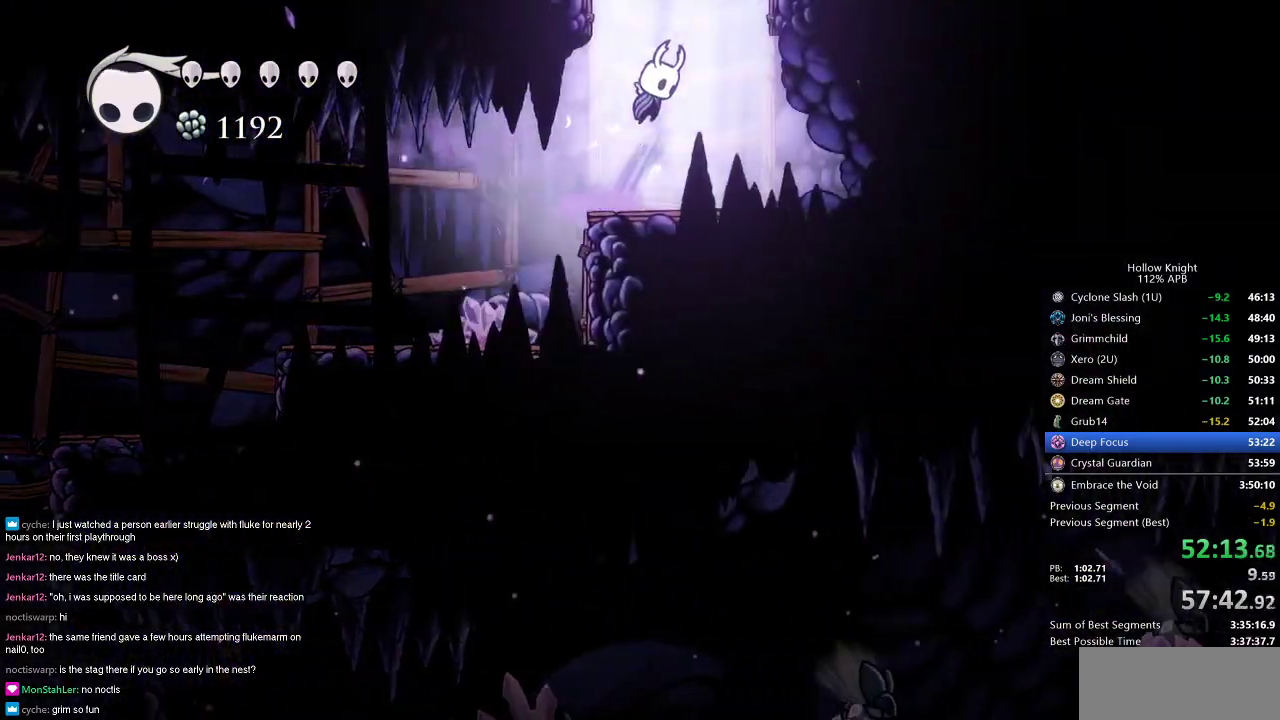
{"keys": [], "events": [[317, "jump", "up"], [483, "right", "up"]]}